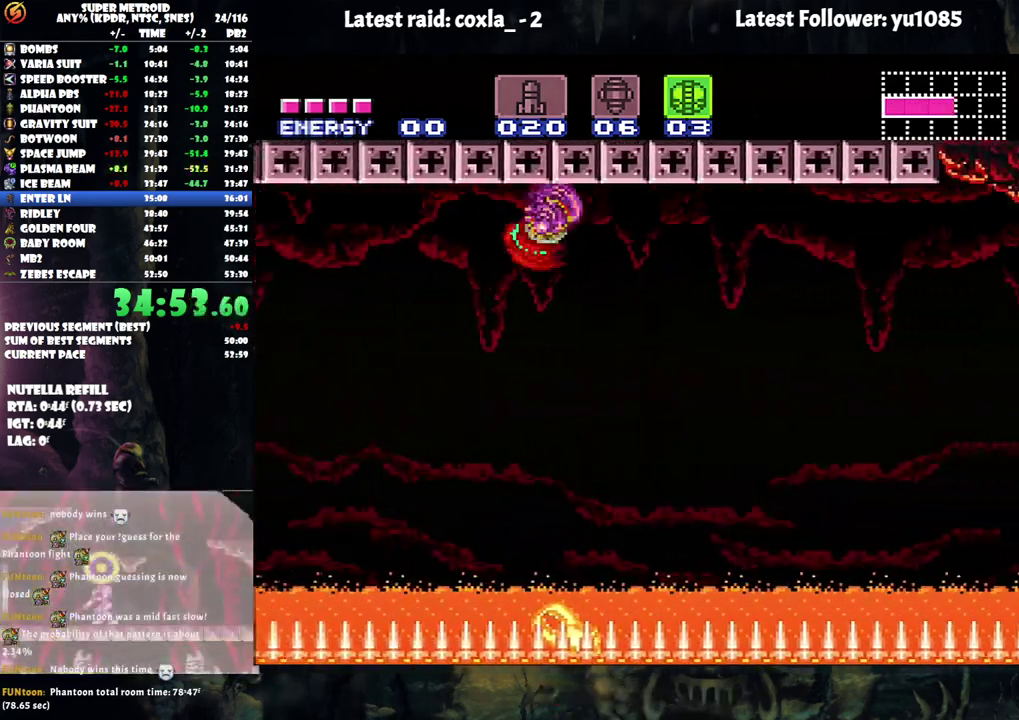
Gameplay with a controller (Nintendo layout); each line is a JSON object with the inputs held at the frame after it. "events" lists button and stick changes between this image and that frame as [ms after this image, input, new state], when the widget could be followed in between. Not read: L3 R3.
{"buttons": ["DPAD_RIGHT"], "events": [[367, "B", "down"], [450, "B", "up"]]}
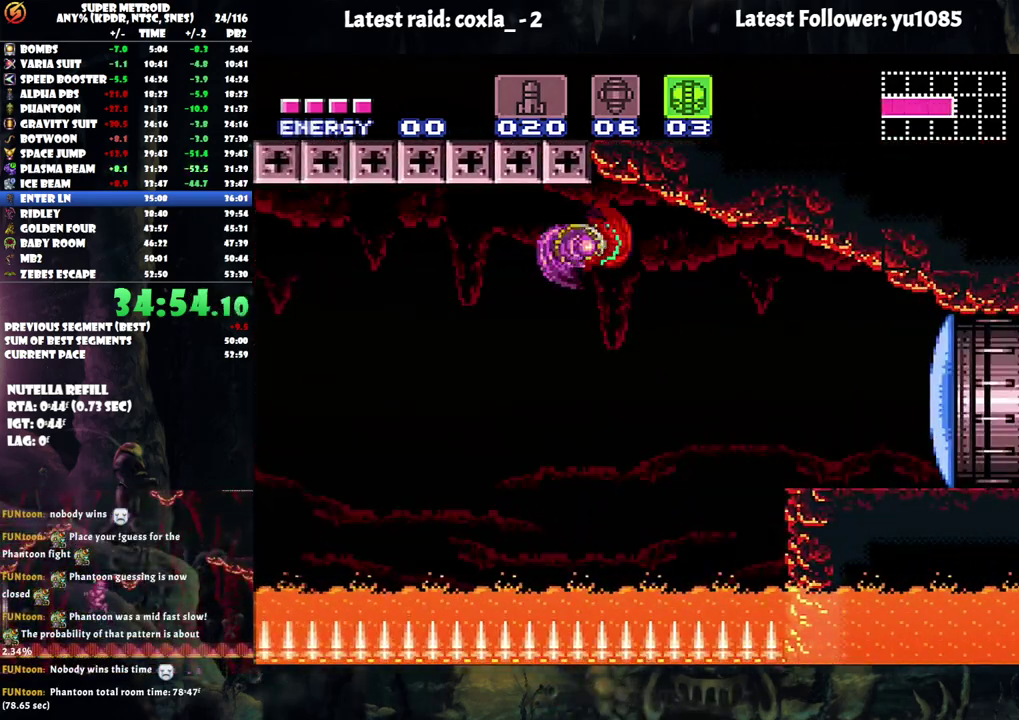
{"buttons": ["A", "DPAD_RIGHT"], "events": [[83, "L1", "down"], [167, "Y", "down"], [250, "Y", "up"], [267, "L1", "up"], [383, "A", "down"]]}
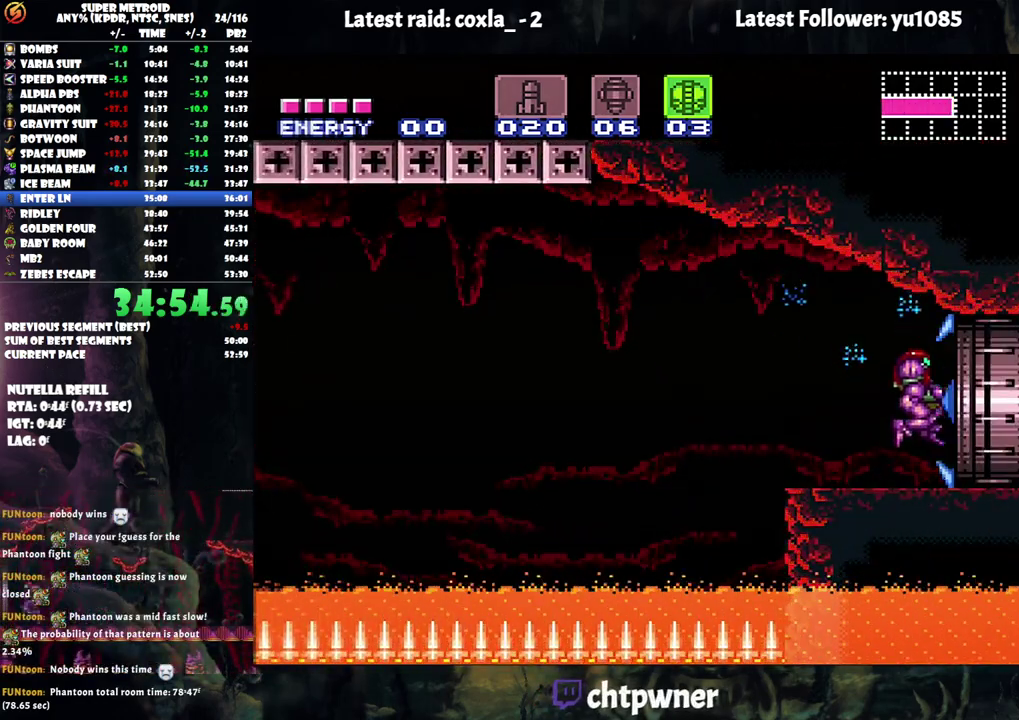
{"buttons": ["A", "DPAD_RIGHT"], "events": []}
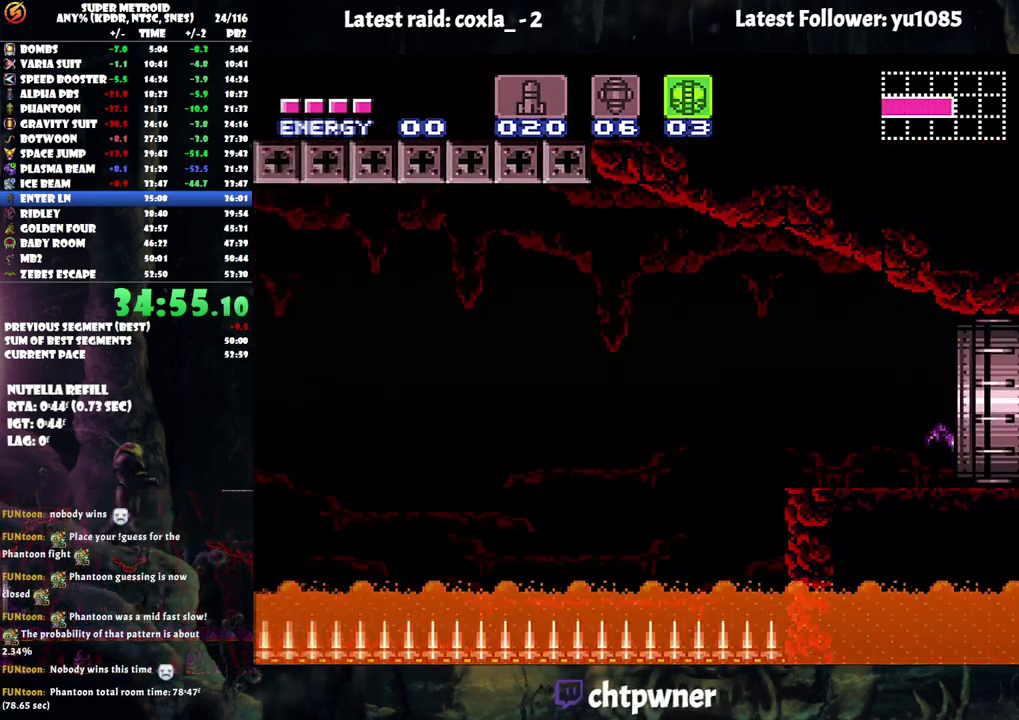
{"buttons": [], "events": [[83, "A", "up"], [133, "DPAD_RIGHT", "up"]]}
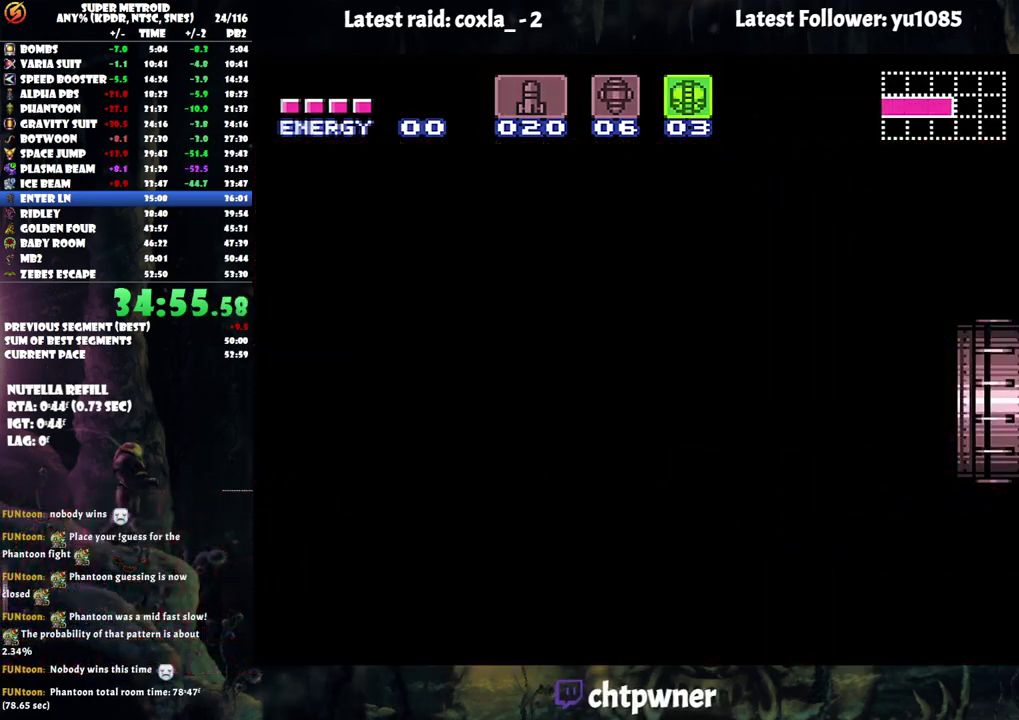
{"buttons": [], "events": []}
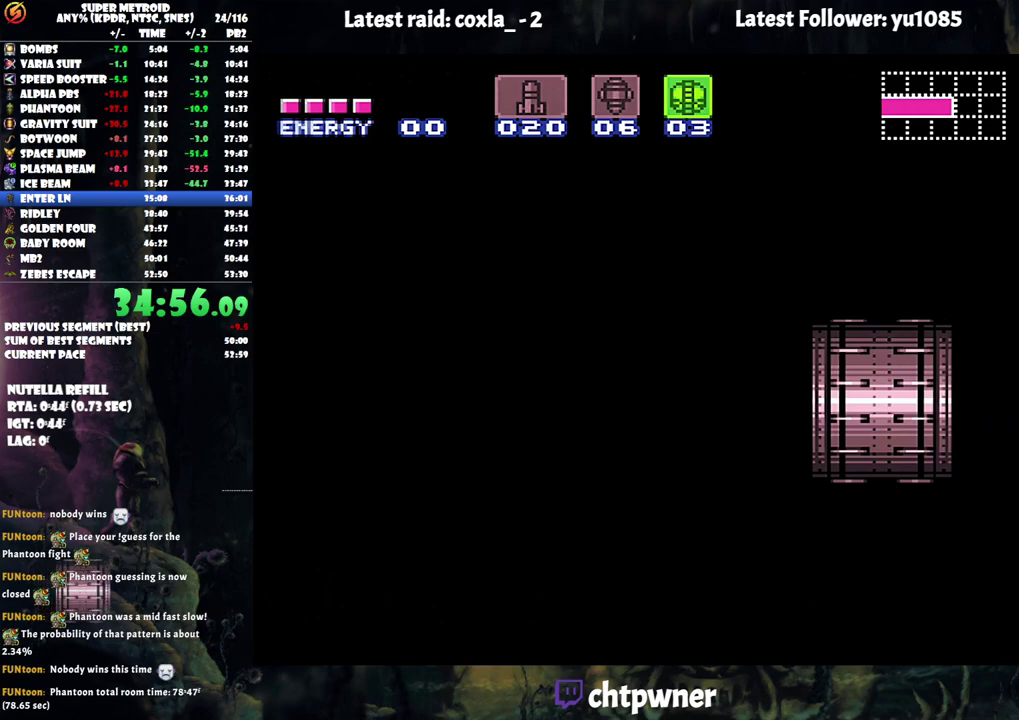
{"buttons": [], "events": []}
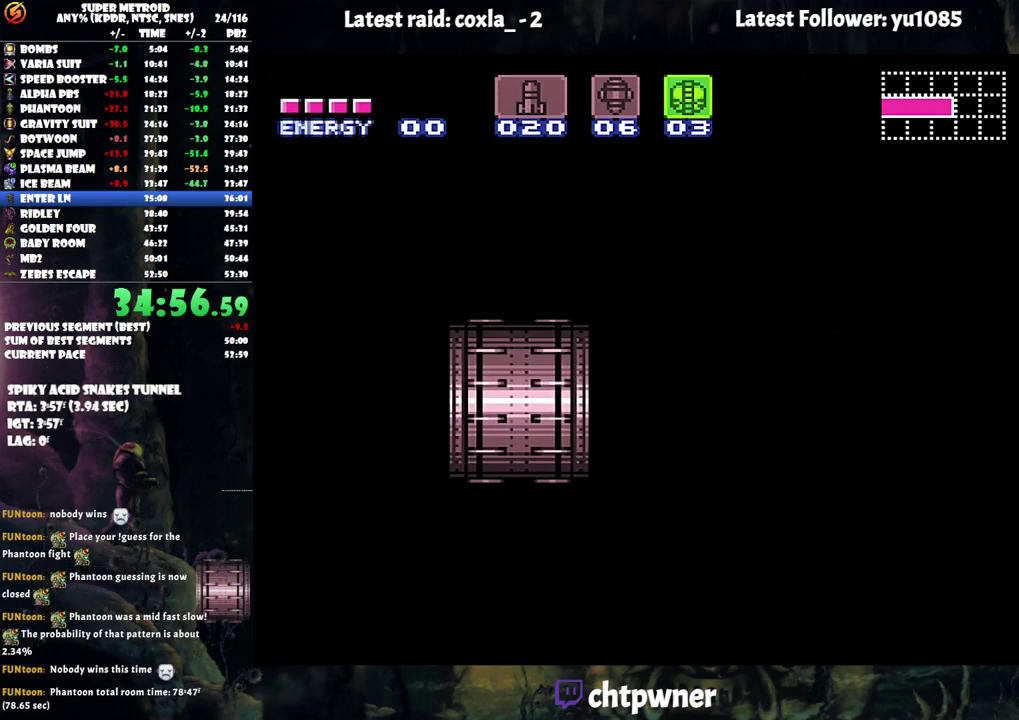
{"buttons": [], "events": []}
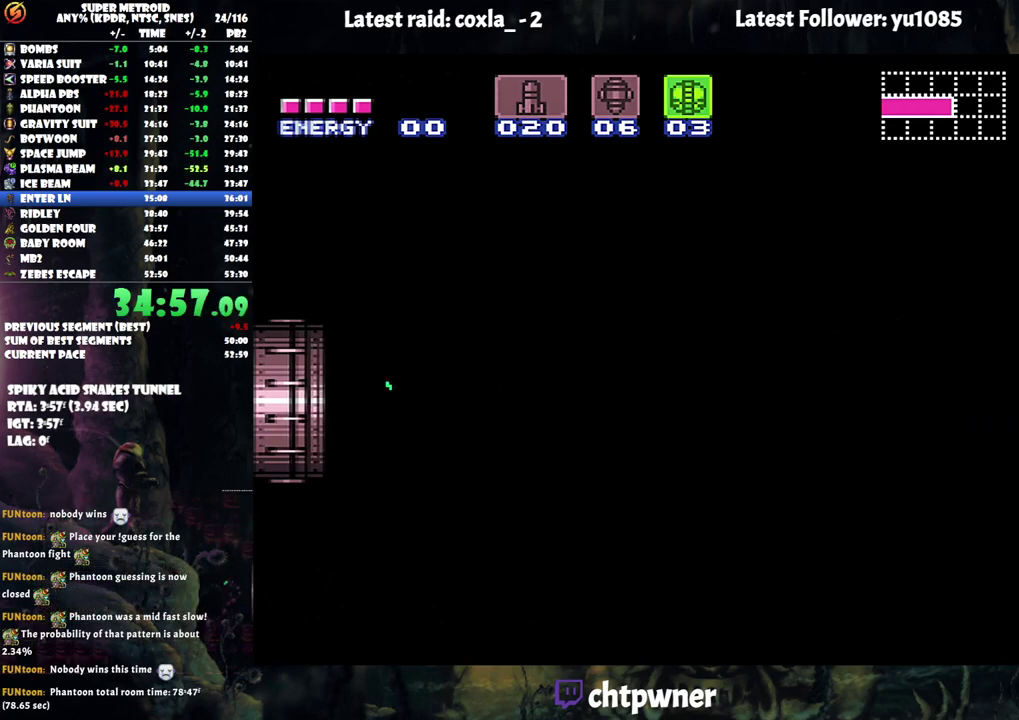
{"buttons": ["R1"], "events": [[100, "R1", "down"]]}
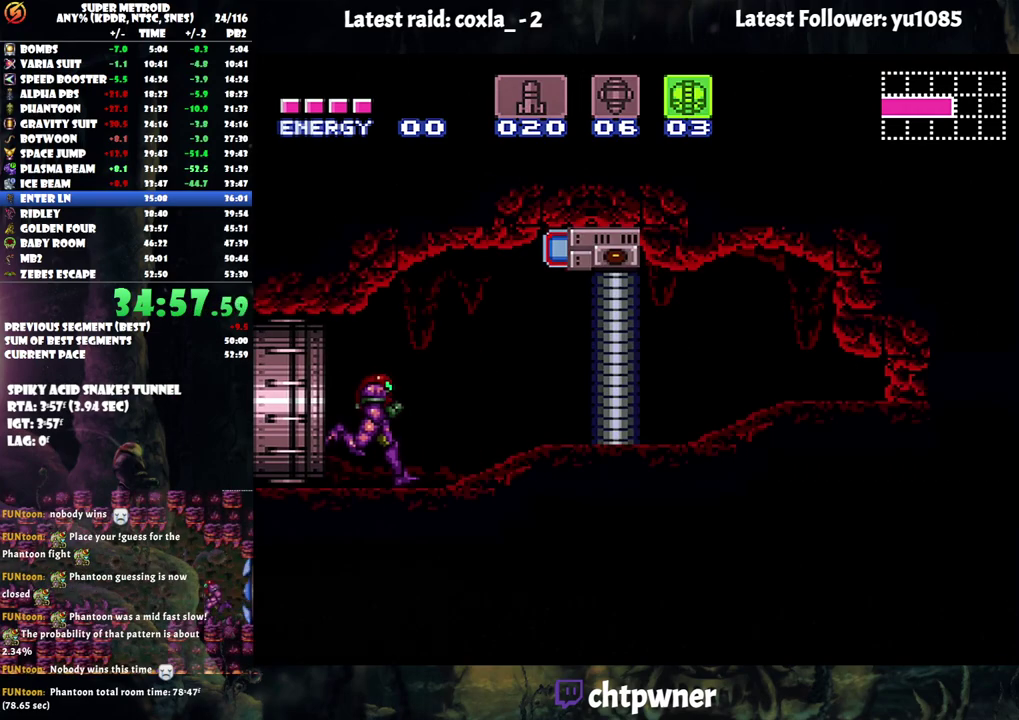
{"buttons": ["A", "DPAD_RIGHT"], "events": [[150, "Y", "down"], [250, "Y", "up"], [317, "R1", "up"], [350, "A", "down"], [417, "DPAD_RIGHT", "down"]]}
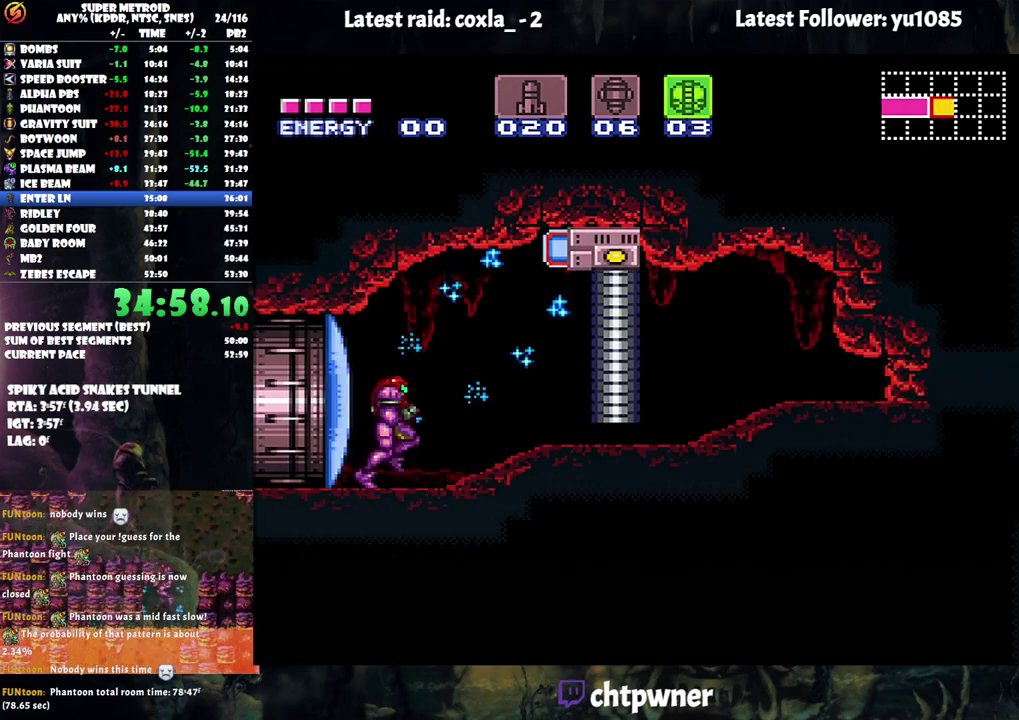
{"buttons": ["B", "DPAD_DOWN"], "events": [[17, "B", "down"], [50, "A", "up"], [133, "B", "up"], [200, "B", "down"], [217, "DPAD_RIGHT", "up"], [300, "DPAD_DOWN", "down"], [367, "DPAD_DOWN", "up"], [450, "DPAD_DOWN", "down"]]}
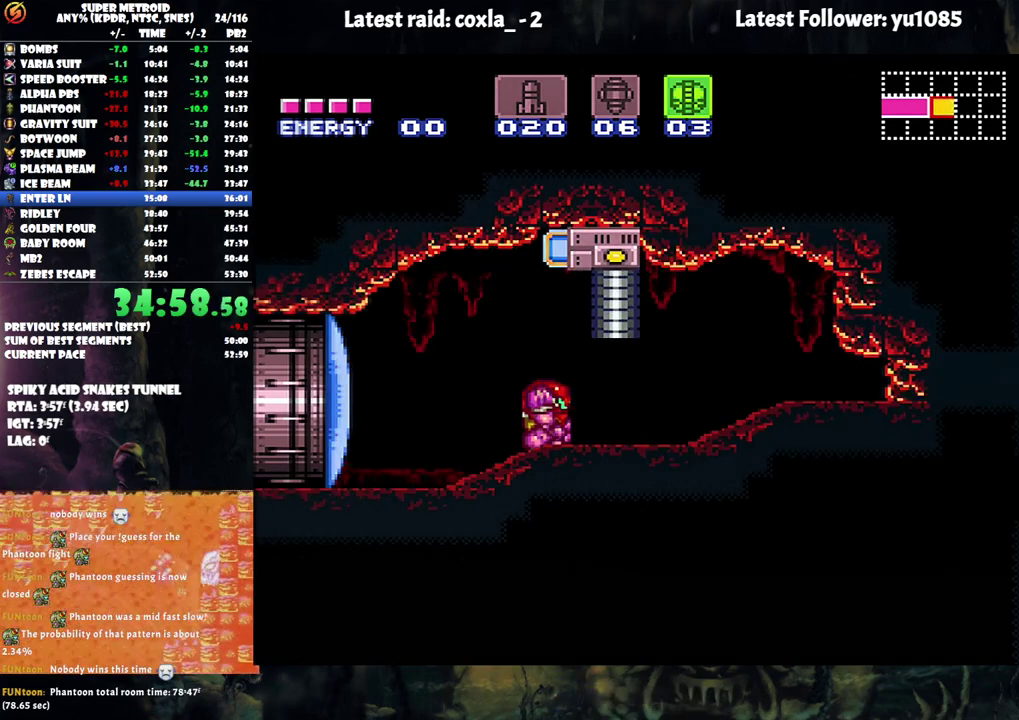
{"buttons": ["DPAD_RIGHT"], "events": [[100, "DPAD_RIGHT", "down"], [183, "DPAD_DOWN", "up"], [333, "B", "up"]]}
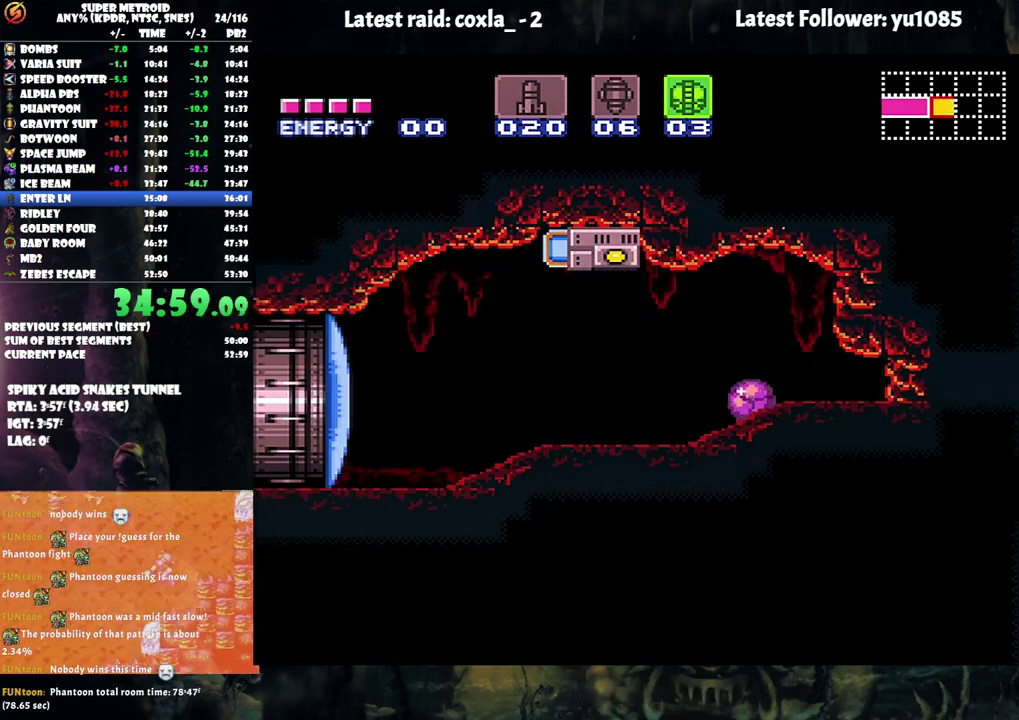
{"buttons": ["DPAD_RIGHT"], "events": []}
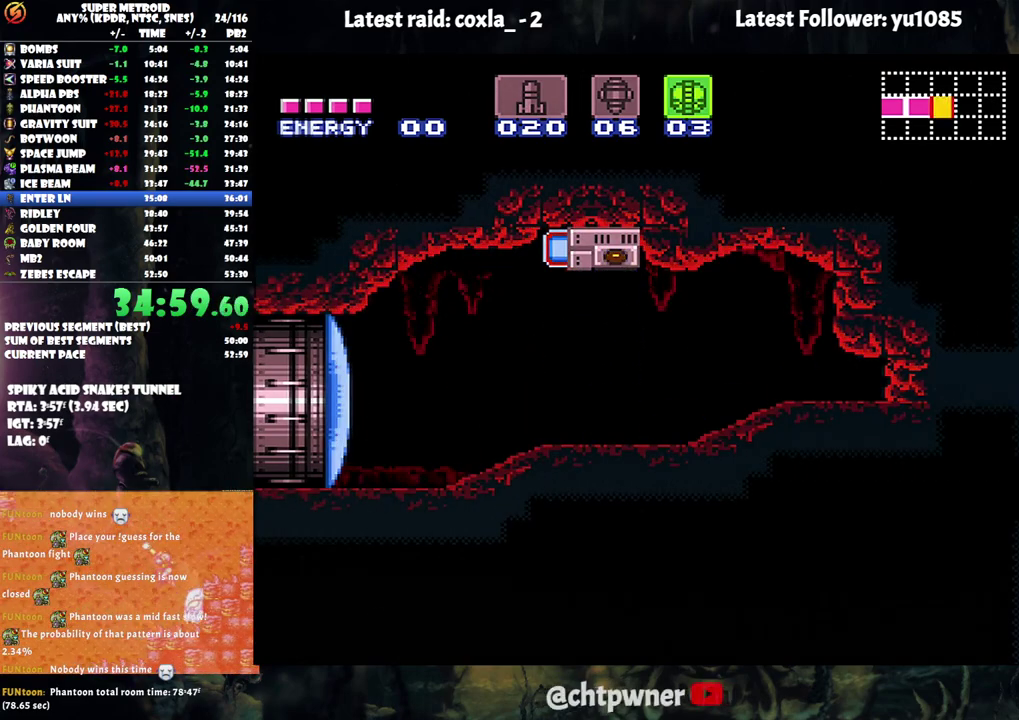
{"buttons": [], "events": [[467, "DPAD_RIGHT", "up"]]}
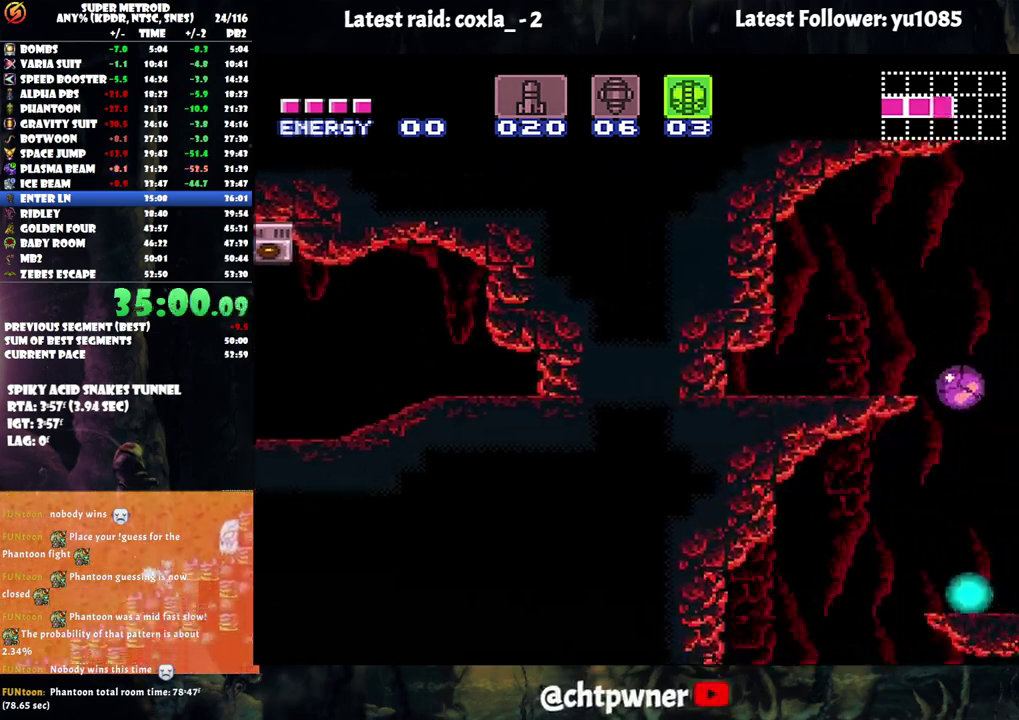
{"buttons": ["DPAD_RIGHT"], "events": [[67, "DPAD_LEFT", "down"], [417, "DPAD_LEFT", "up"], [450, "DPAD_RIGHT", "down"]]}
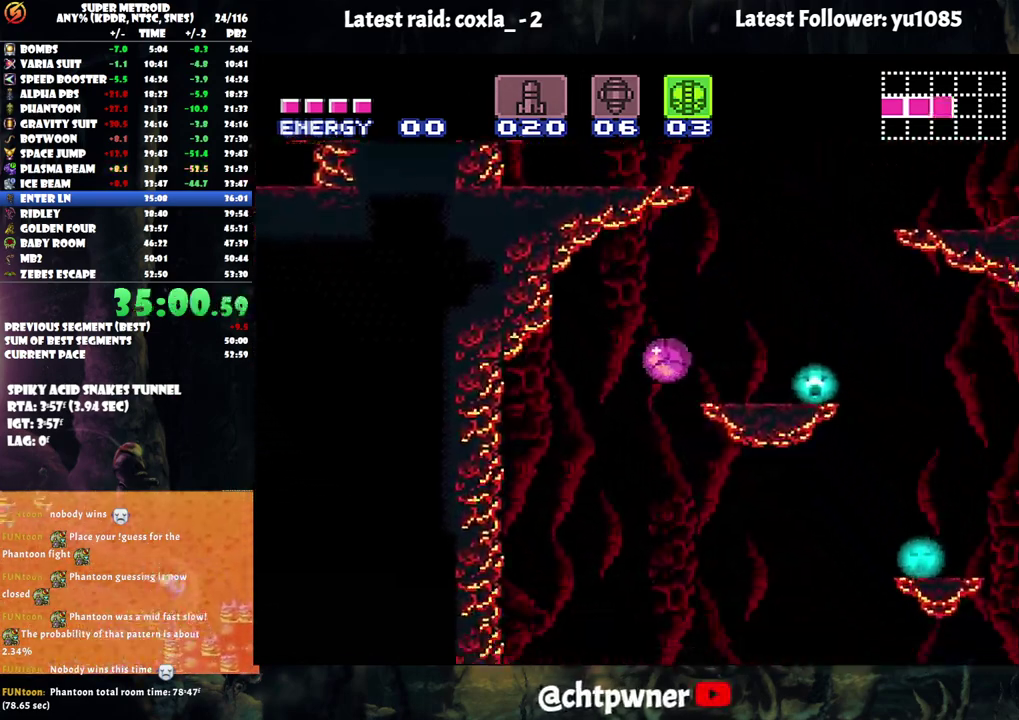
{"buttons": ["DPAD_LEFT"], "events": [[267, "DPAD_RIGHT", "up"], [350, "DPAD_LEFT", "down"]]}
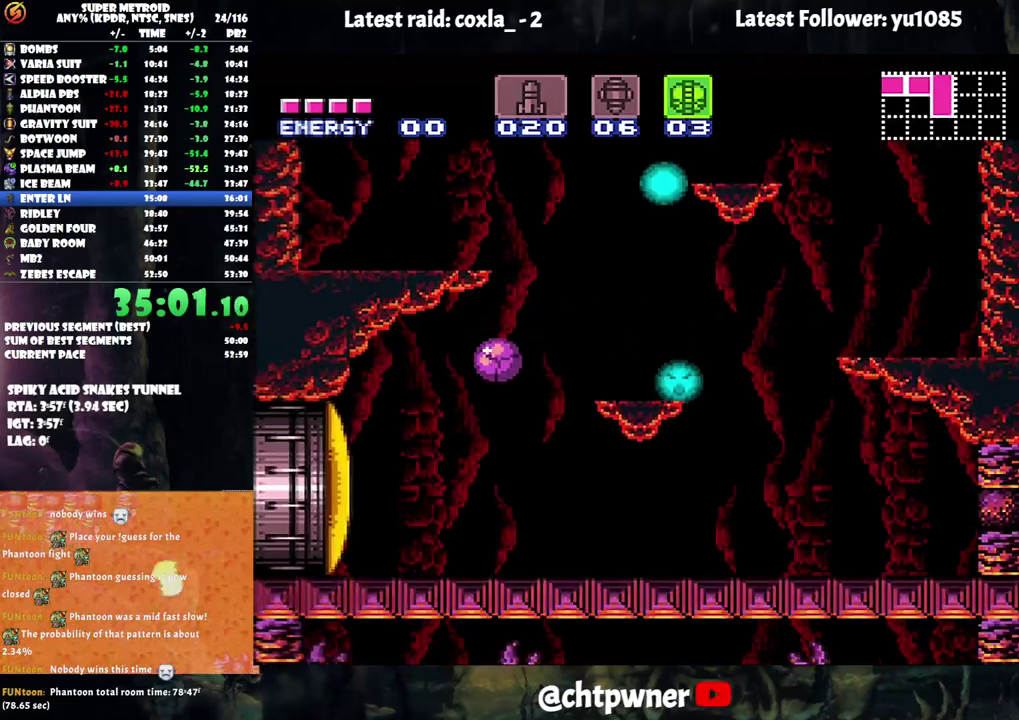
{"buttons": ["DPAD_LEFT"], "events": []}
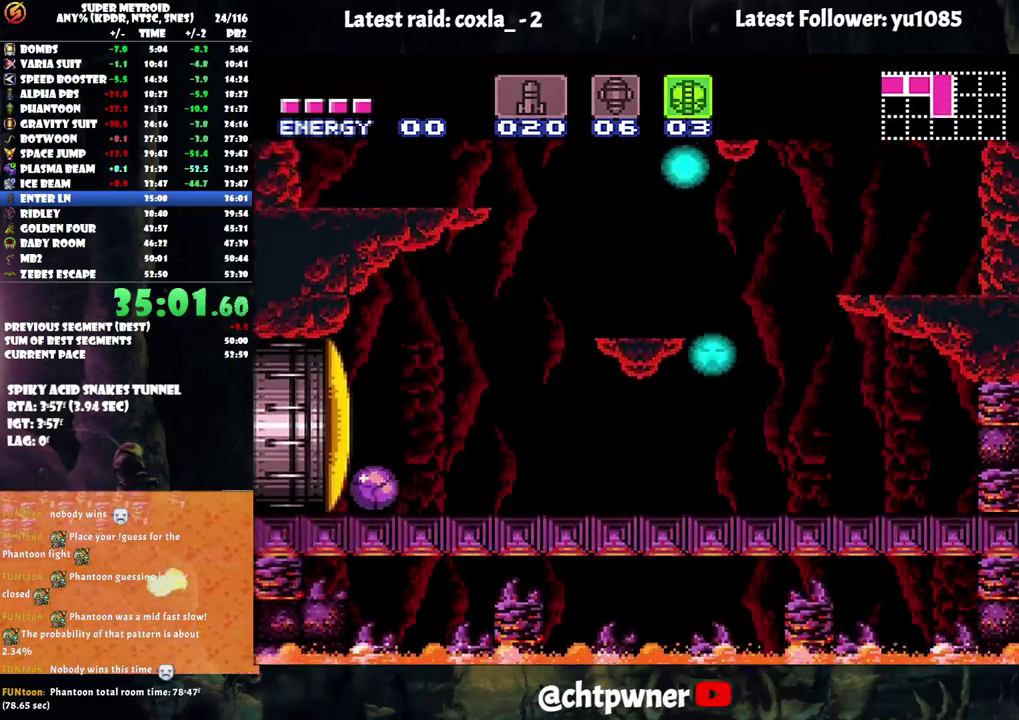
{"buttons": ["A", "DPAD_UP"], "events": [[83, "DPAD_LEFT", "up"], [133, "DPAD_UP", "down"], [167, "Y", "down"], [300, "Y", "up"], [350, "DPAD_UP", "up"], [417, "DPAD_UP", "down"], [433, "A", "down"]]}
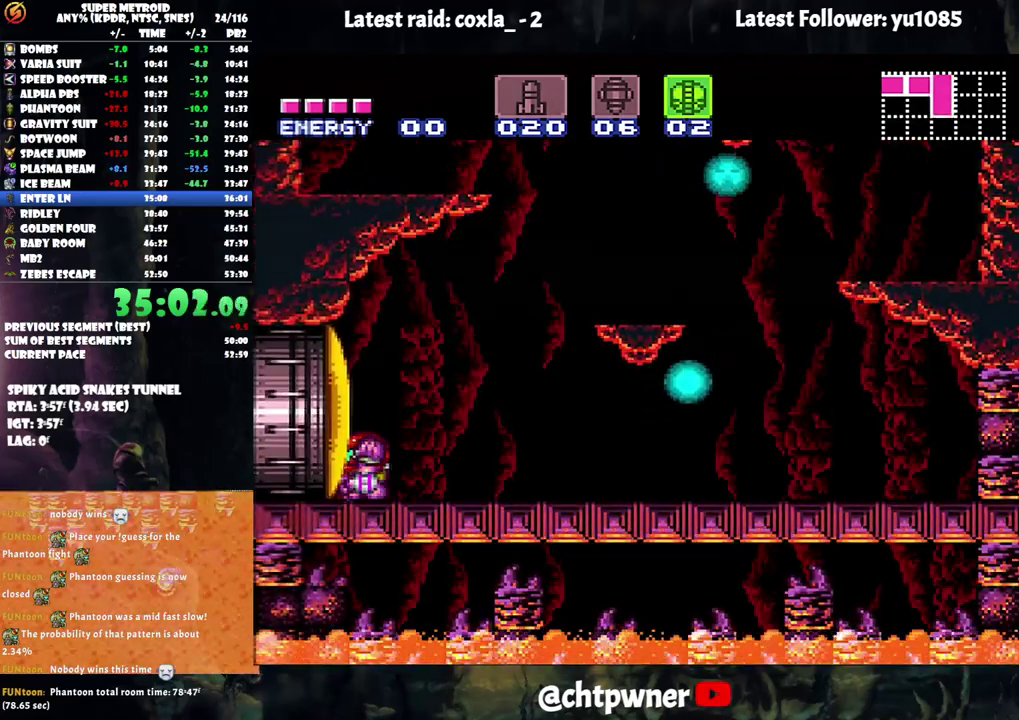
{"buttons": ["A"], "events": [[83, "DPAD_UP", "up"], [117, "DPAD_RIGHT", "down"], [417, "DPAD_RIGHT", "up"]]}
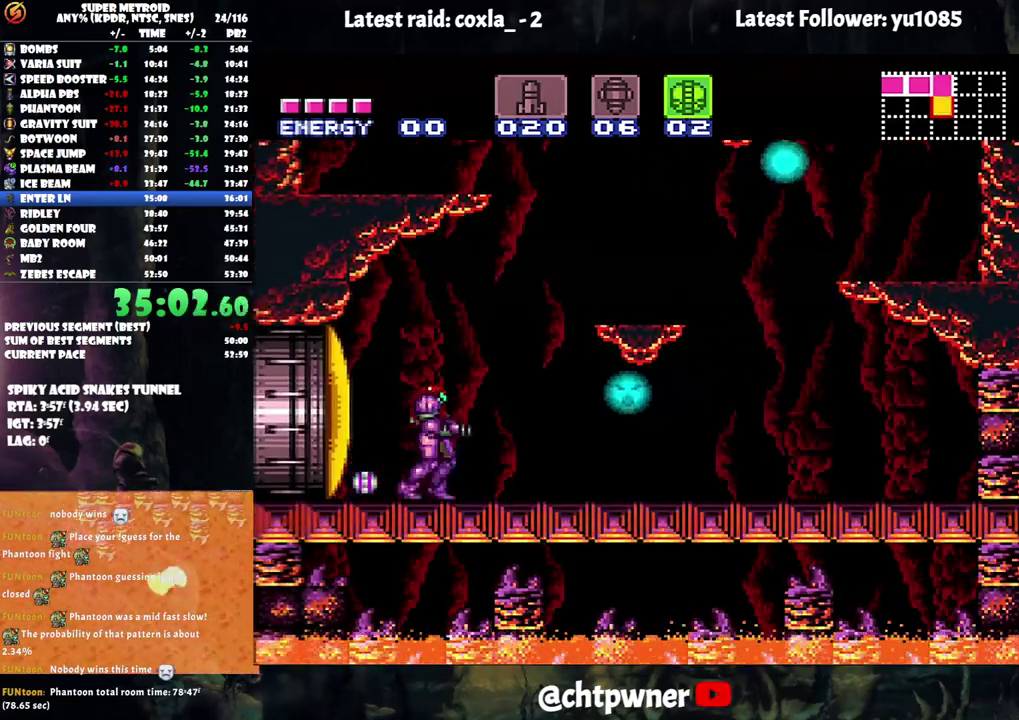
{"buttons": ["A"], "events": [[17, "DPAD_RIGHT", "down"], [133, "DPAD_RIGHT", "up"]]}
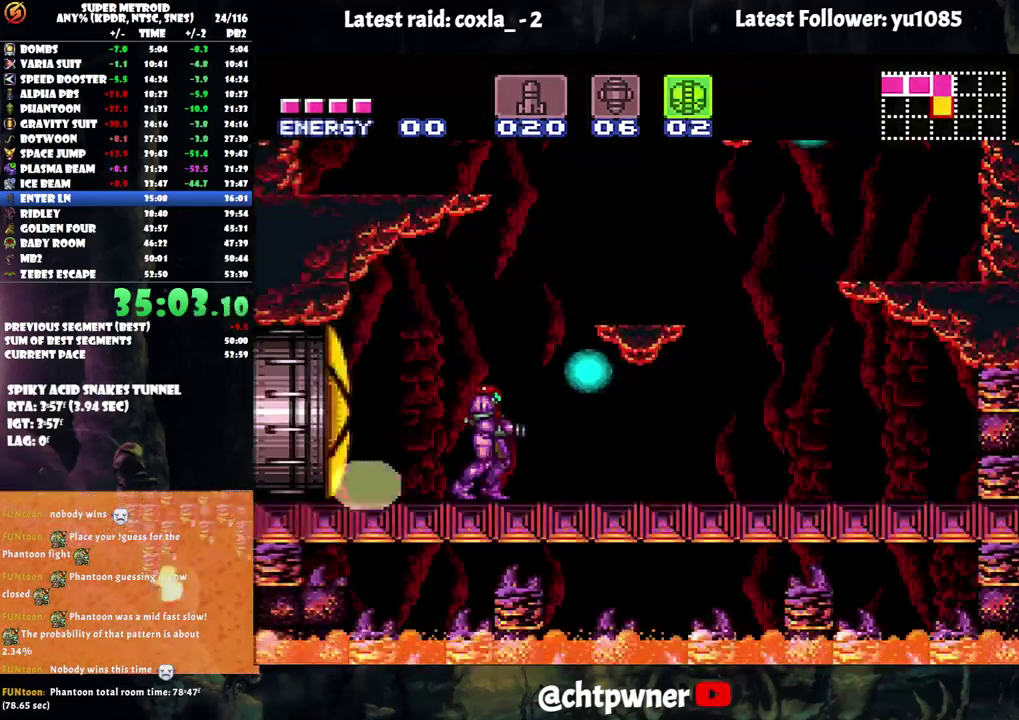
{"buttons": ["A"], "events": []}
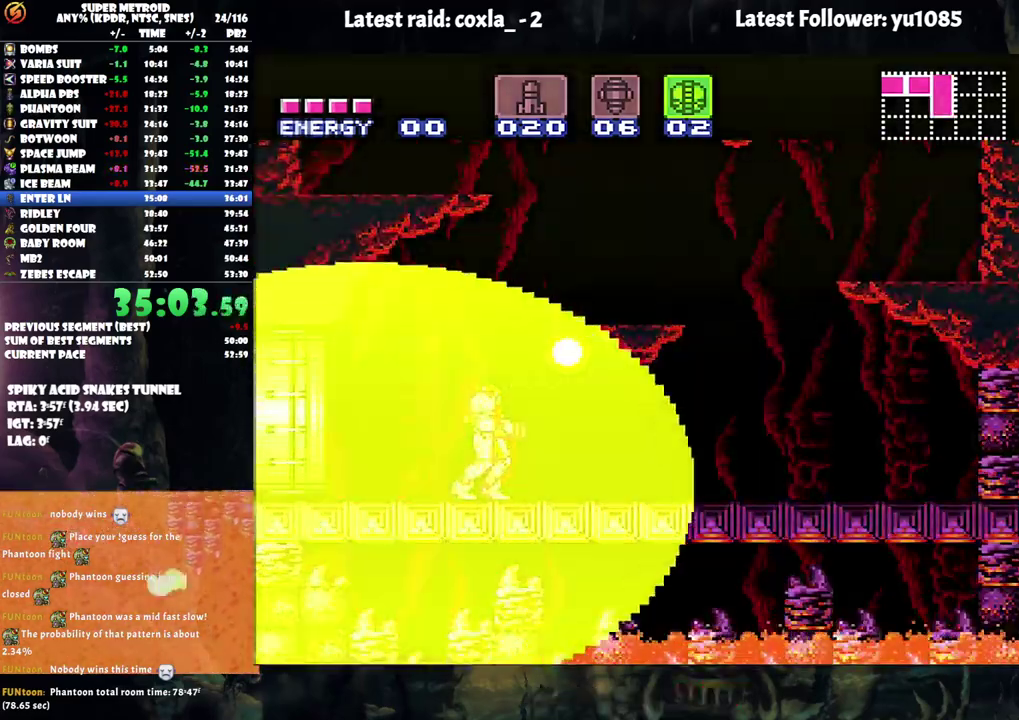
{"buttons": ["A", "B", "DPAD_RIGHT"], "events": [[283, "B", "down"], [317, "DPAD_RIGHT", "down"]]}
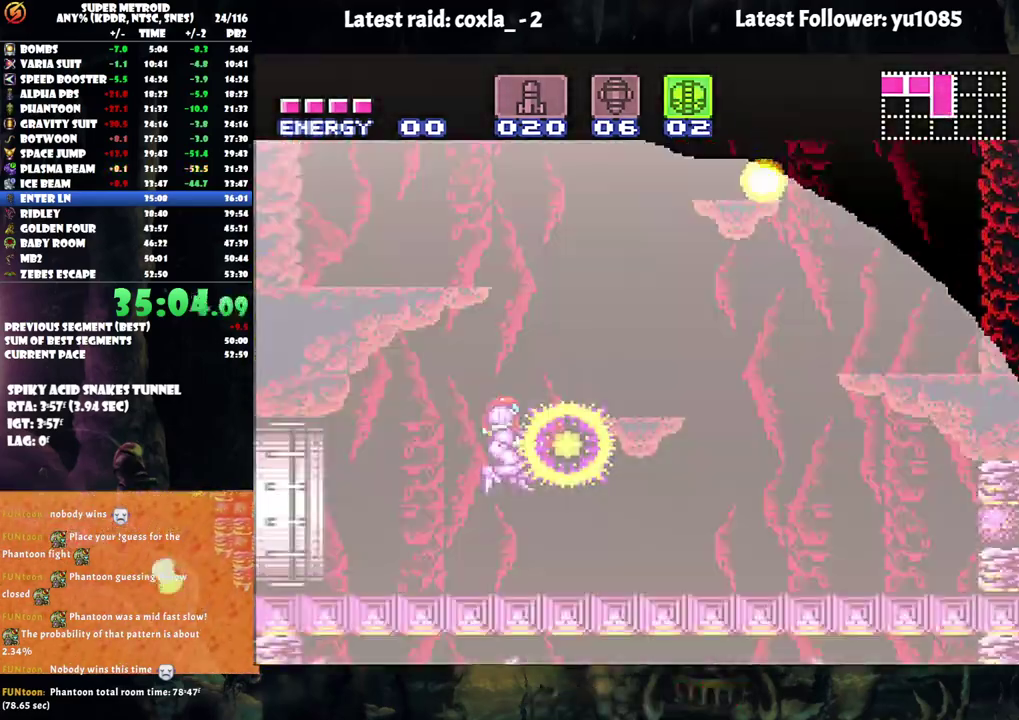
{"buttons": ["A", "DPAD_RIGHT"], "events": [[233, "B", "up"]]}
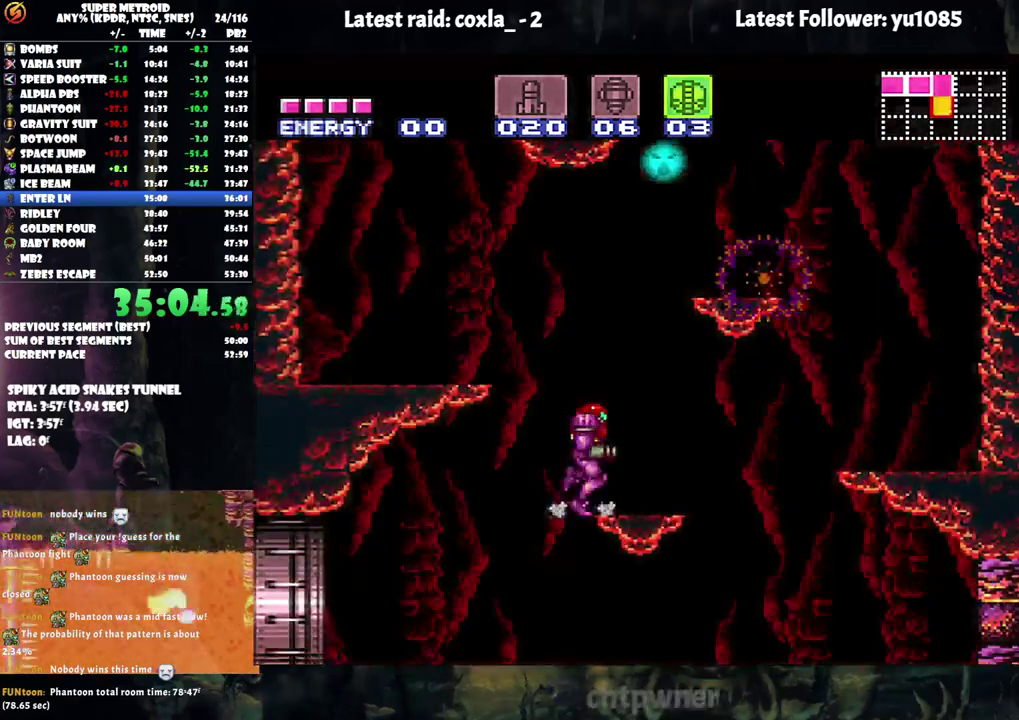
{"buttons": ["A", "B", "DPAD_RIGHT"], "events": [[167, "B", "down"]]}
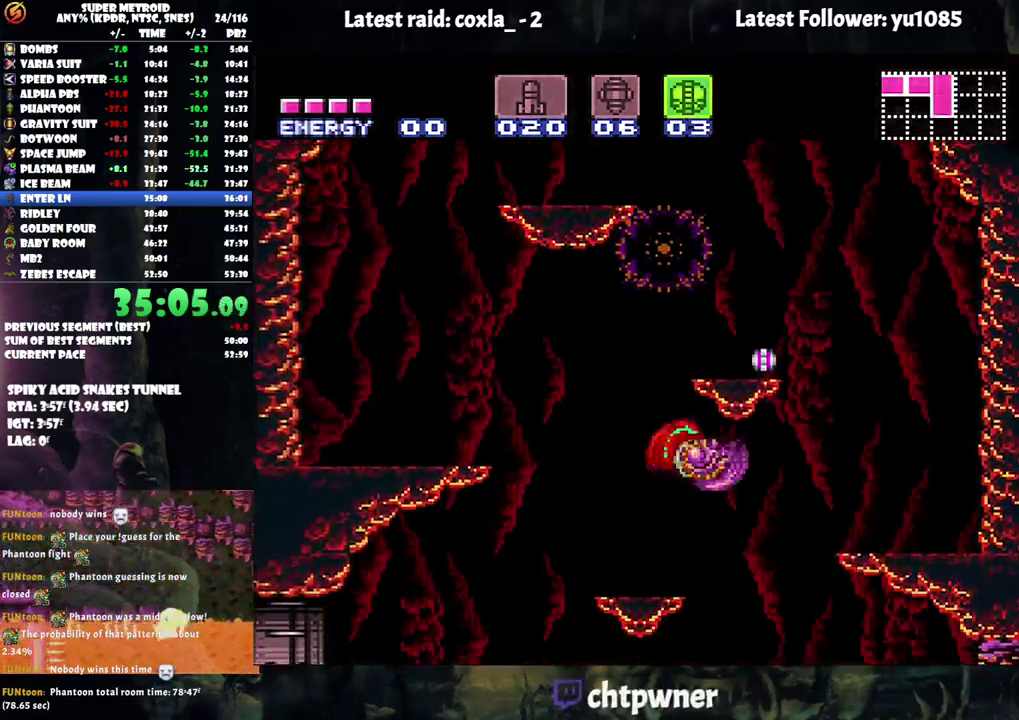
{"buttons": ["A", "B"], "events": [[17, "B", "up"], [283, "DPAD_RIGHT", "up"], [317, "B", "down"]]}
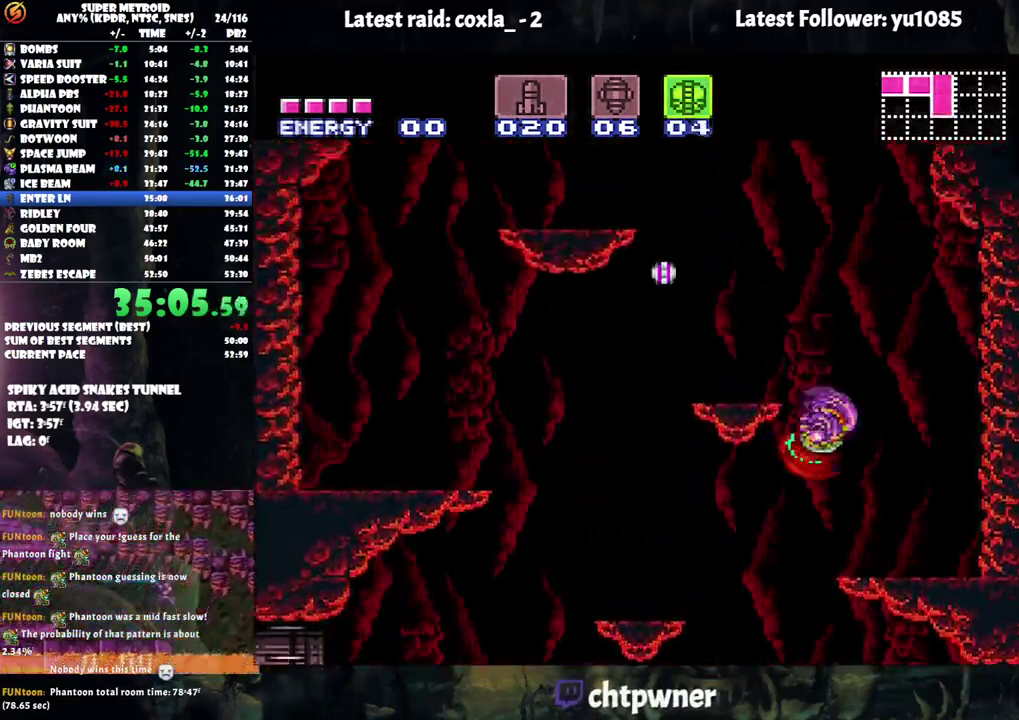
{"buttons": ["A", "DPAD_RIGHT"], "events": [[33, "DPAD_RIGHT", "down"], [100, "DPAD_RIGHT", "up"], [133, "DPAD_LEFT", "down"], [283, "B", "up"], [350, "DPAD_LEFT", "up"], [383, "DPAD_RIGHT", "down"]]}
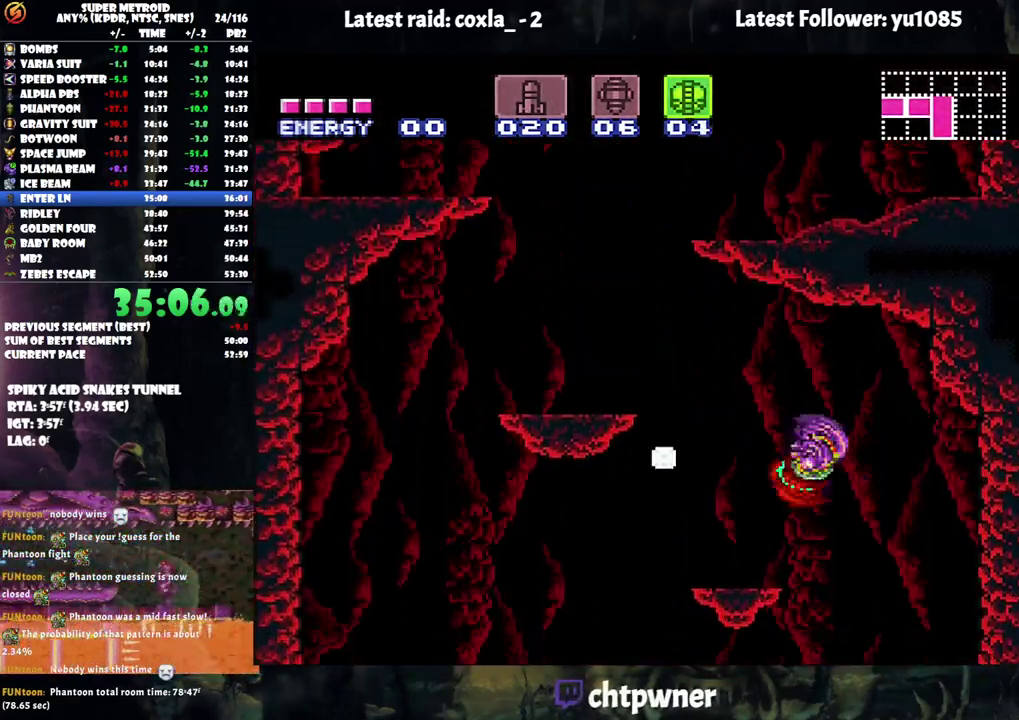
{"buttons": ["A"], "events": [[67, "DPAD_RIGHT", "up"], [150, "DPAD_LEFT", "down"], [483, "DPAD_LEFT", "up"]]}
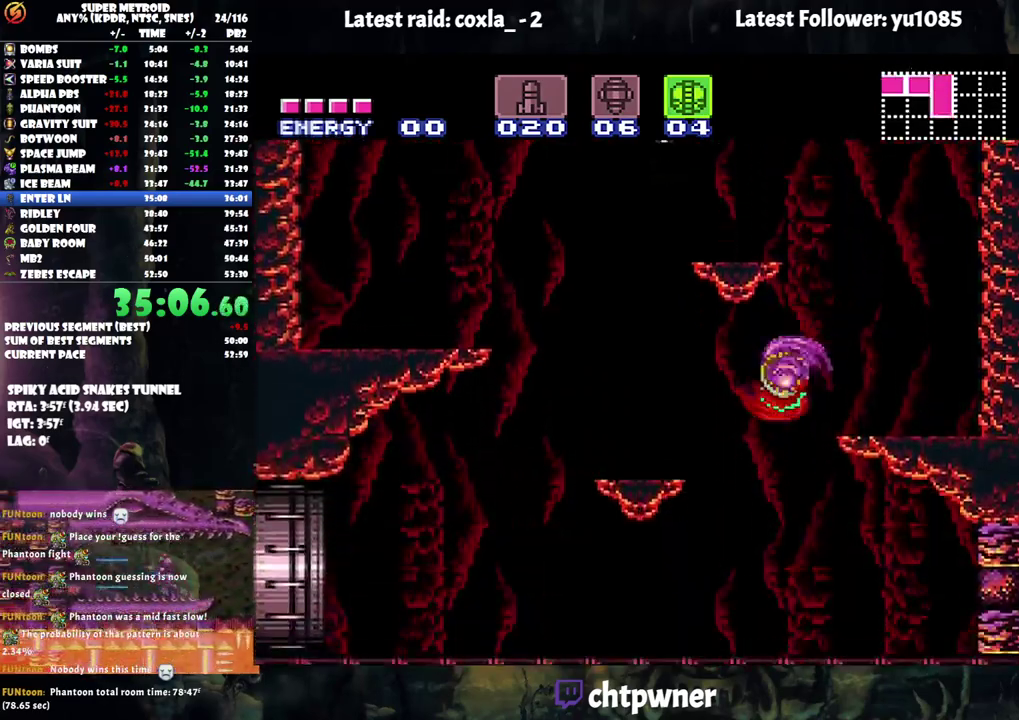
{"buttons": ["A", "DPAD_LEFT"], "events": [[67, "DPAD_RIGHT", "down"], [133, "DPAD_RIGHT", "up"], [217, "DPAD_LEFT", "down"]]}
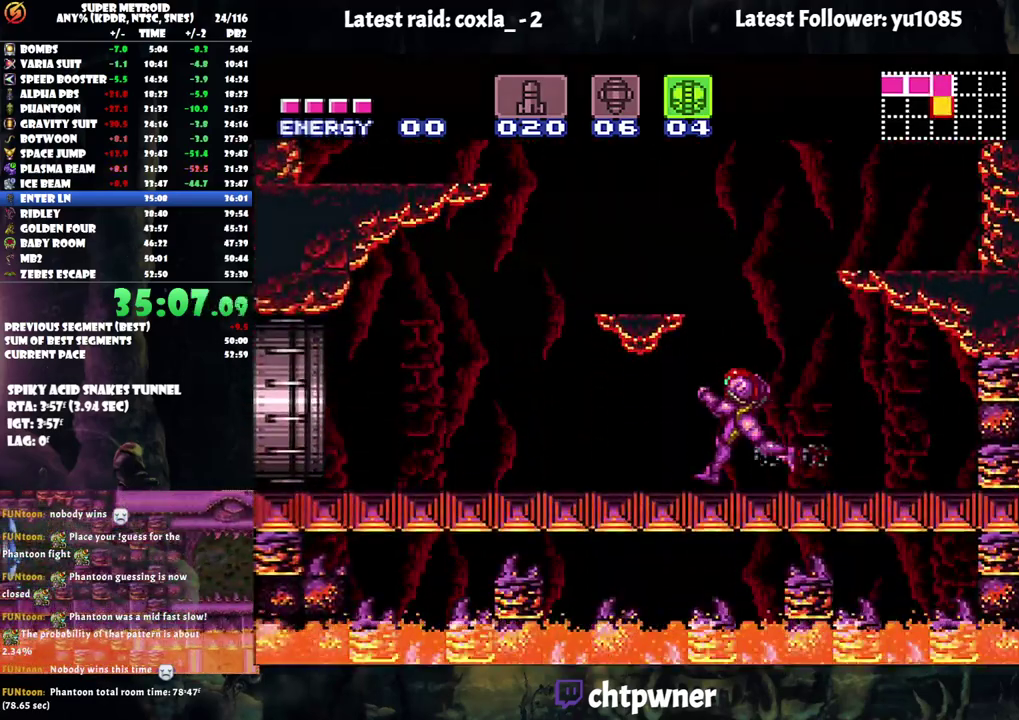
{"buttons": ["A", "DPAD_LEFT"], "events": []}
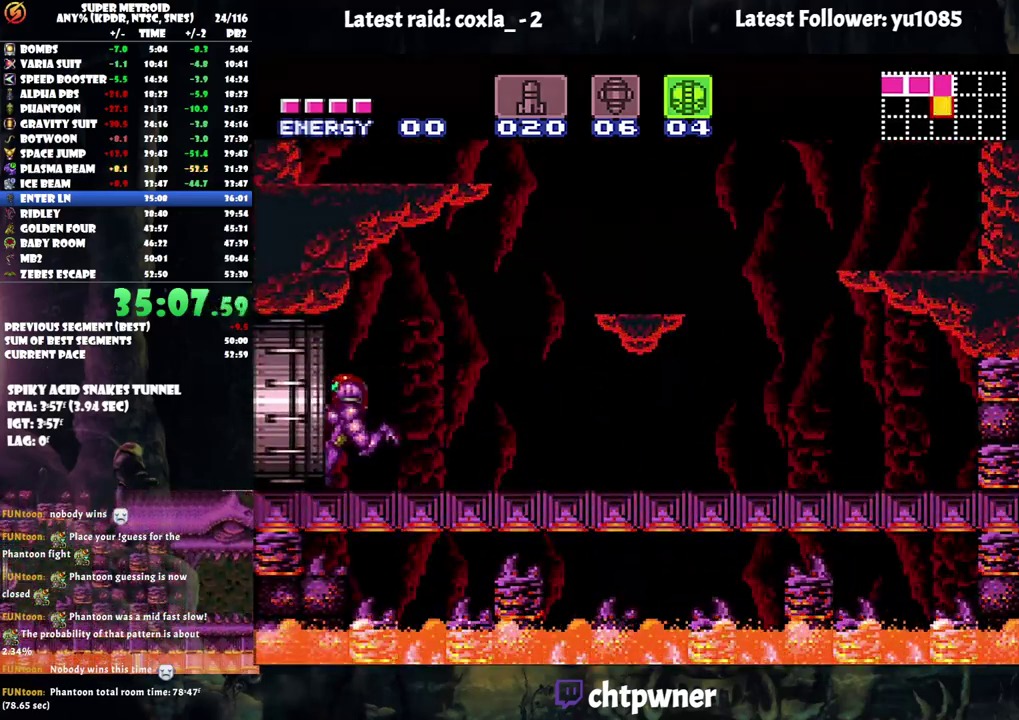
{"buttons": ["A", "DPAD_LEFT"], "events": []}
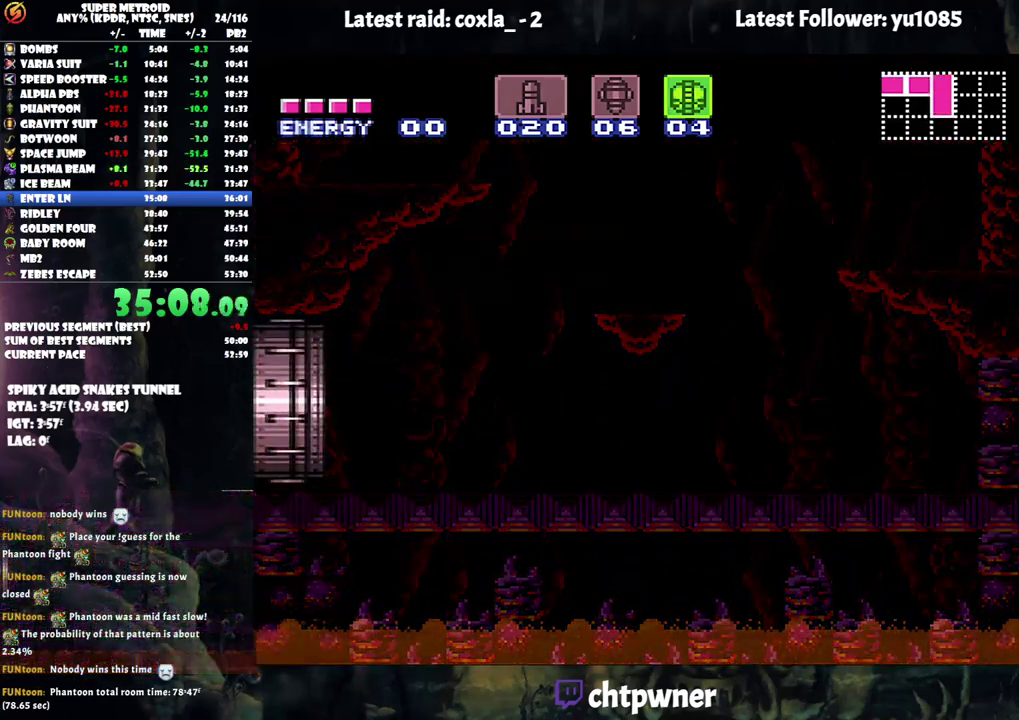
{"buttons": ["A", "DPAD_LEFT"], "events": []}